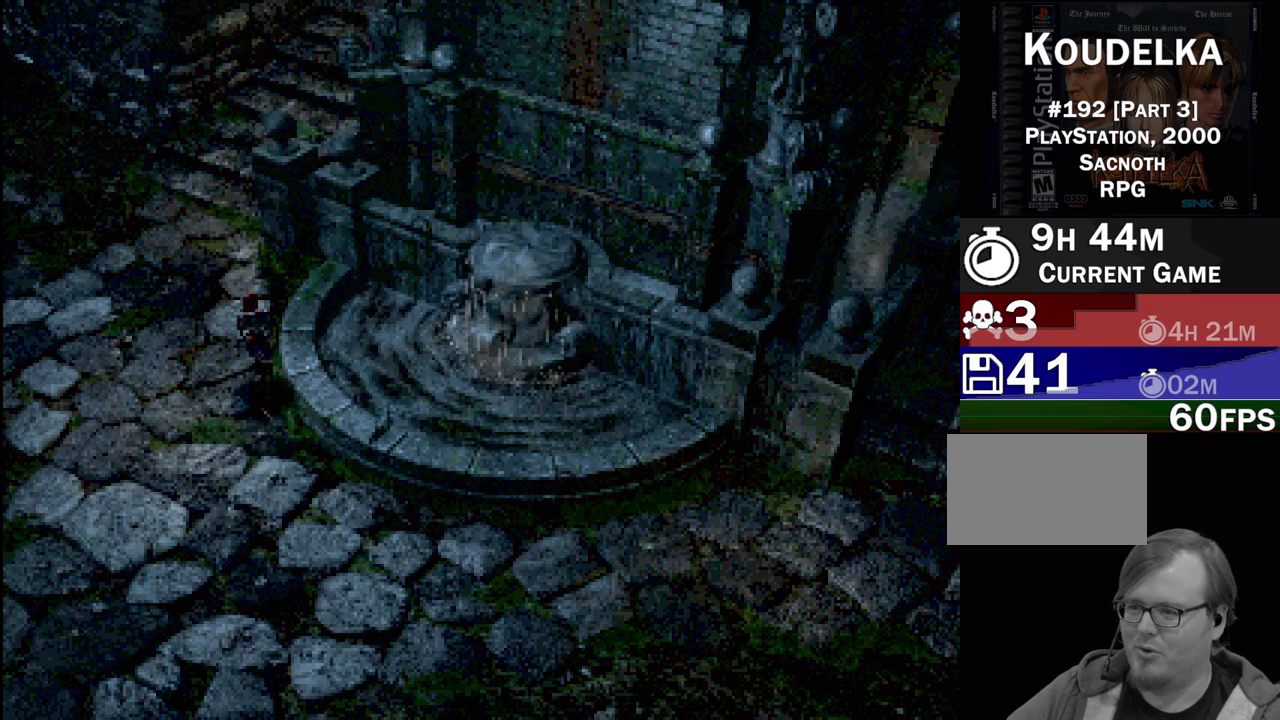
Gameplay with a controller (PlayStation layout); each line is a JSON object with the inputs held at the frame after it. "events" lists button and stick changes between this image and that frame as [ms after this image, input, new state], when the widget could be followed in between. Not read: L3 R3.
{"buttons": [], "events": [[167, "DPAD_LEFT", "down"], [450, "DPAD_LEFT", "up"]]}
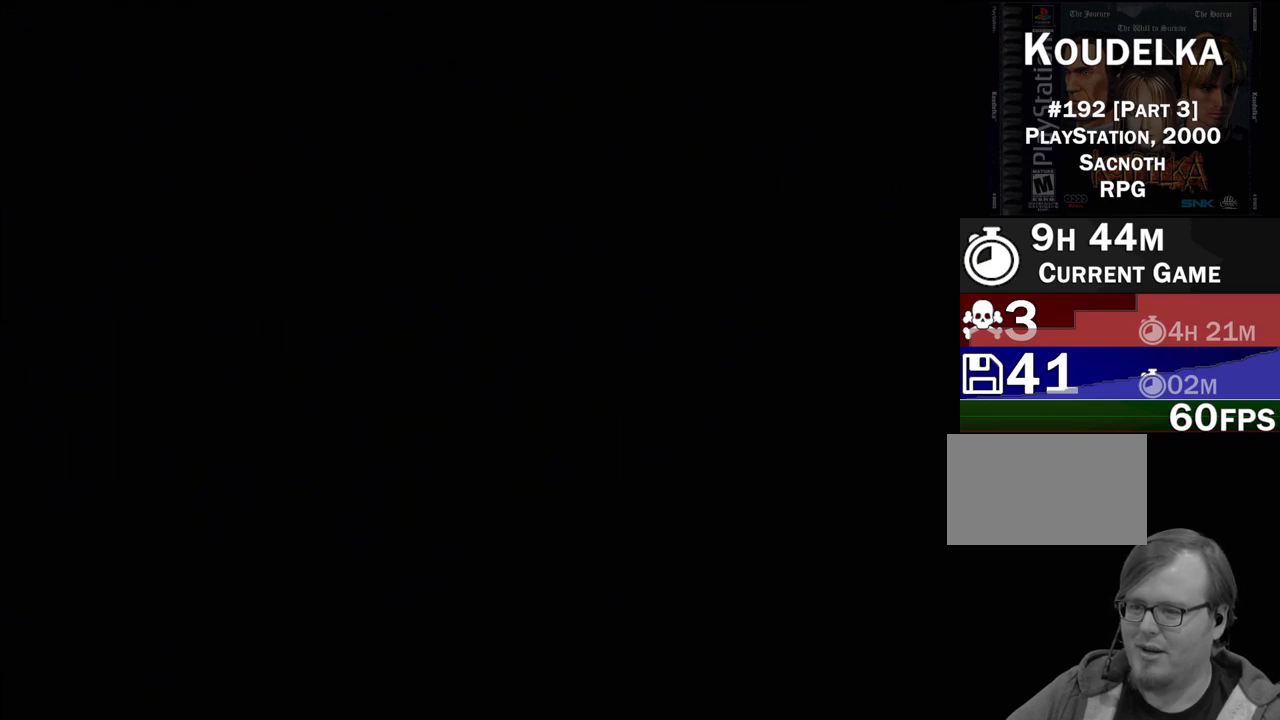
{"buttons": [], "events": []}
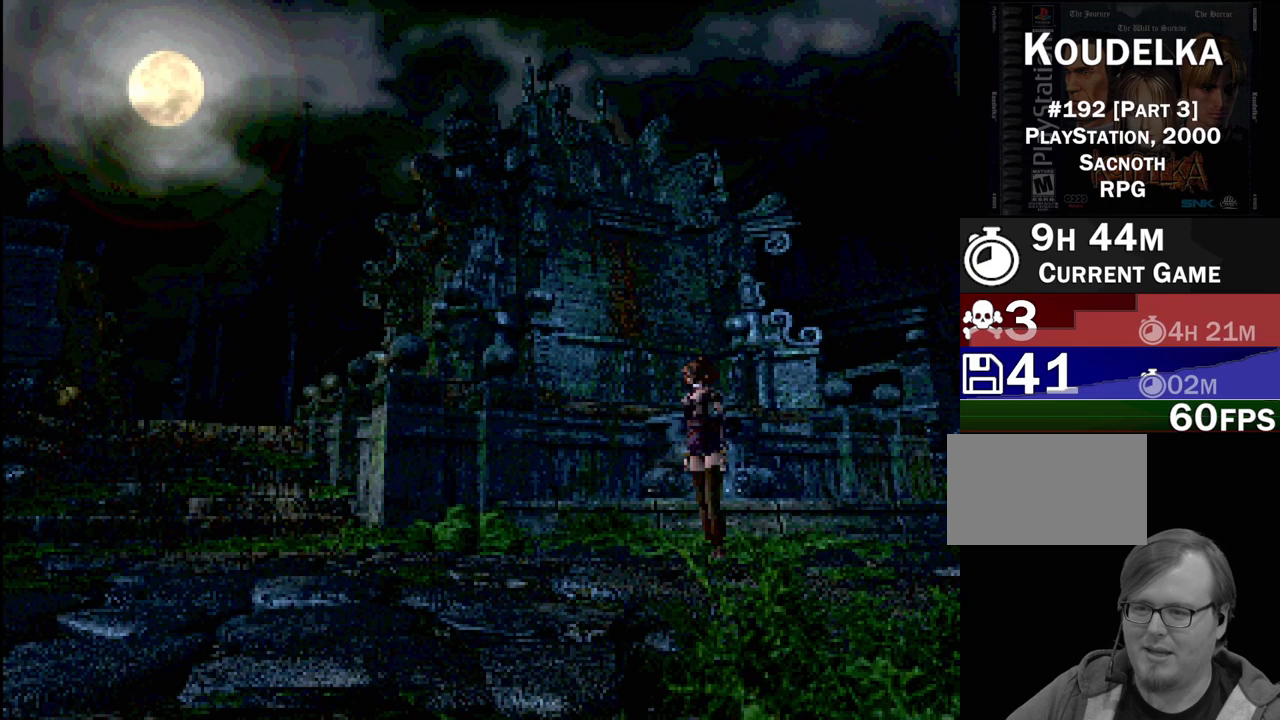
{"buttons": ["CIRCLE", "DPAD_LEFT"], "events": [[367, "CIRCLE", "down"], [383, "DPAD_LEFT", "down"]]}
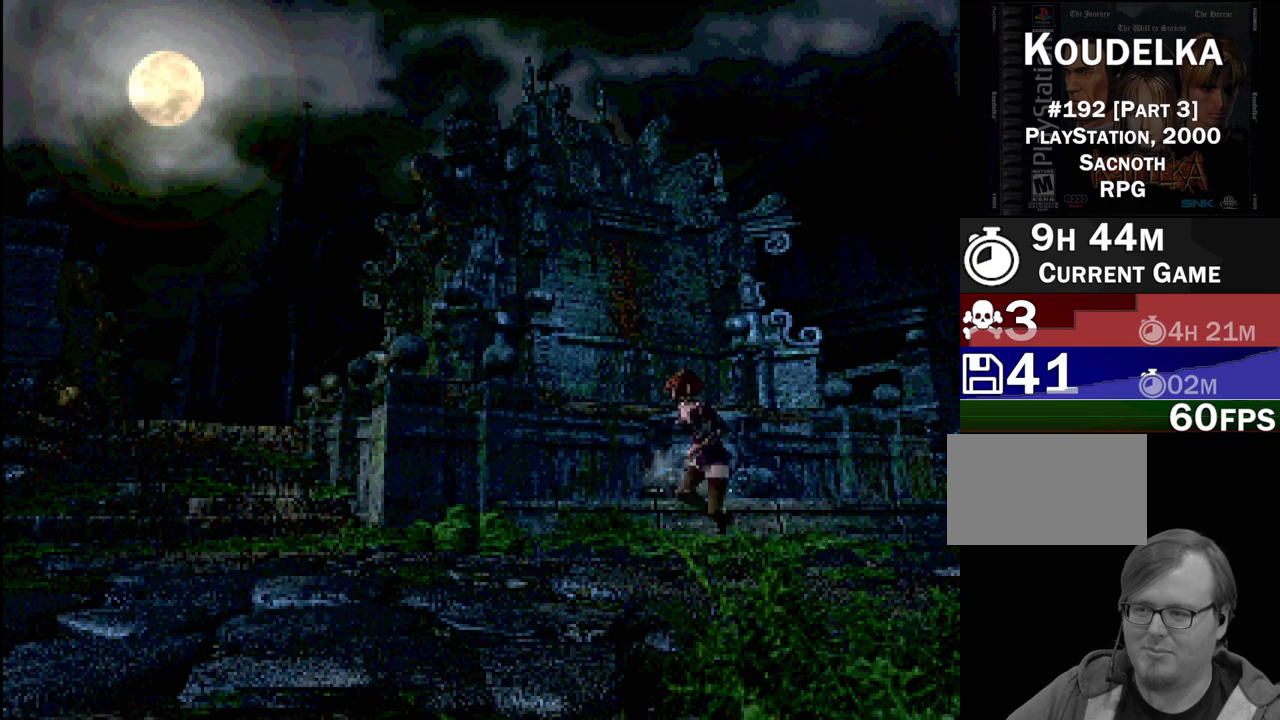
{"buttons": ["CIRCLE", "DPAD_LEFT"], "events": []}
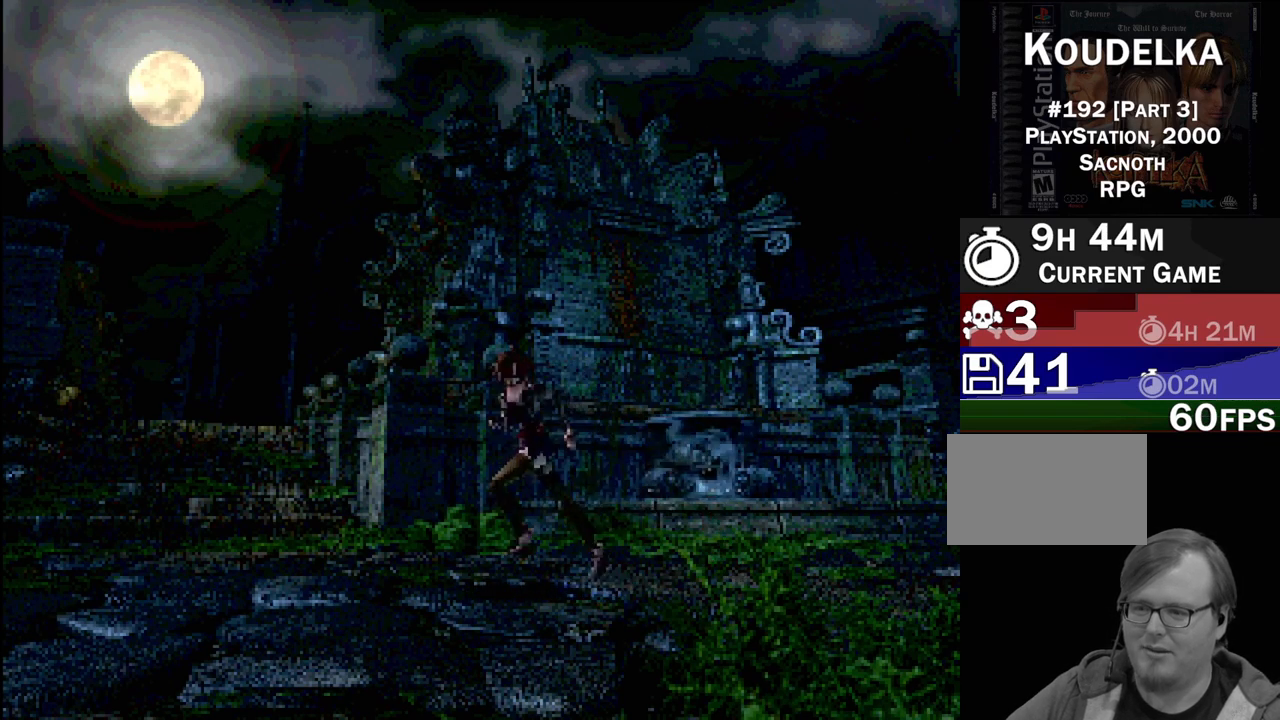
{"buttons": ["CIRCLE", "DPAD_UP"], "events": [[350, "DPAD_UP", "down"], [400, "DPAD_UP", "up"], [417, "DPAD_LEFT", "up"], [417, "DPAD_UP", "down"]]}
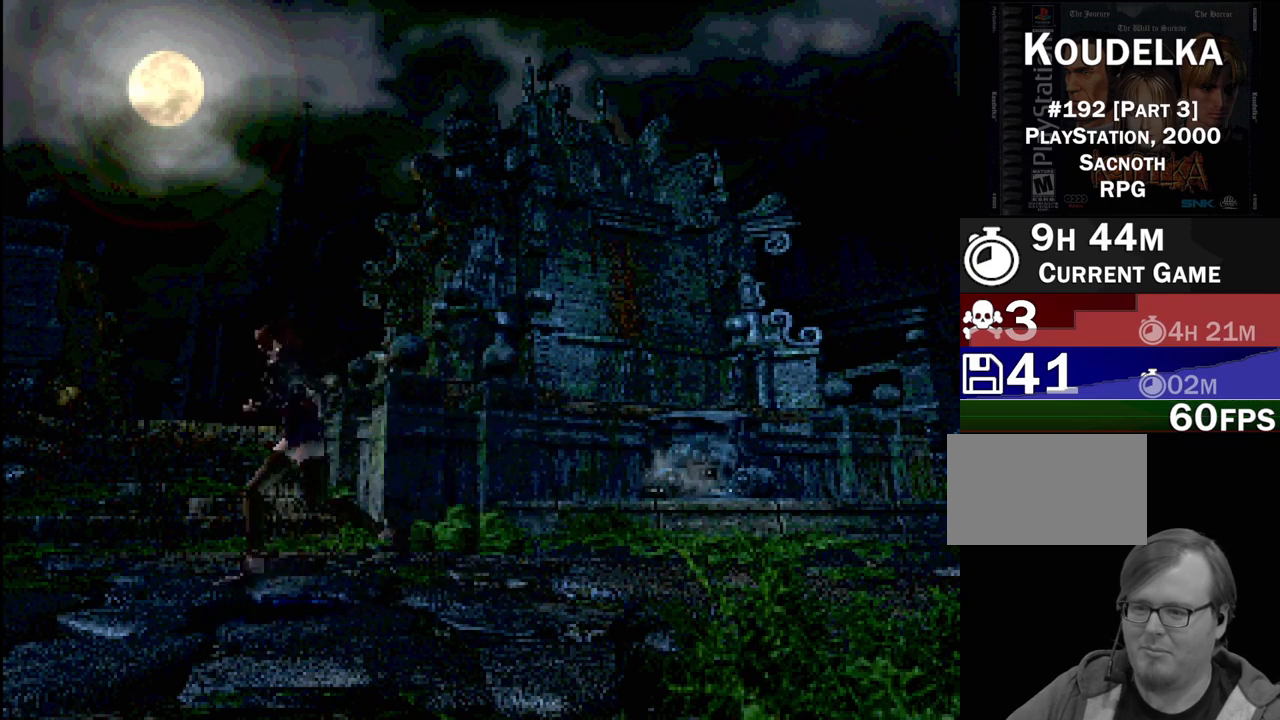
{"buttons": ["CIRCLE", "DPAD_UP"], "events": []}
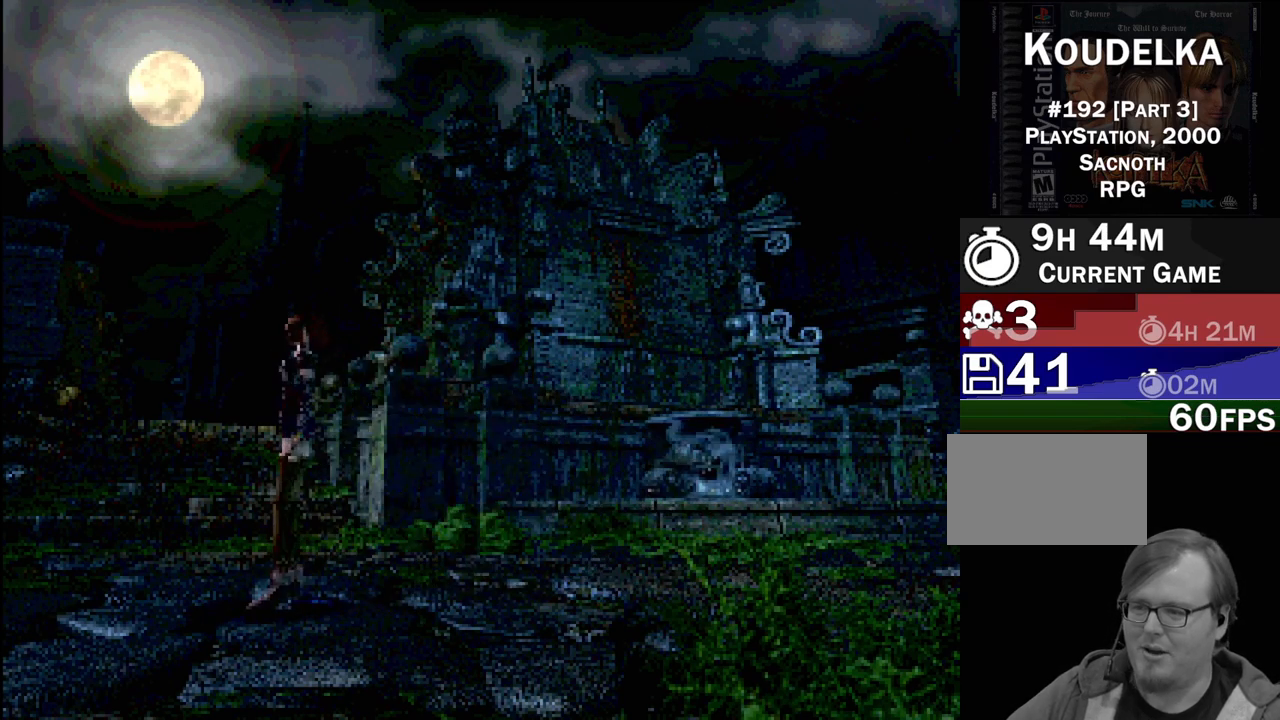
{"buttons": [], "events": [[33, "CIRCLE", "up"], [50, "DPAD_UP", "up"]]}
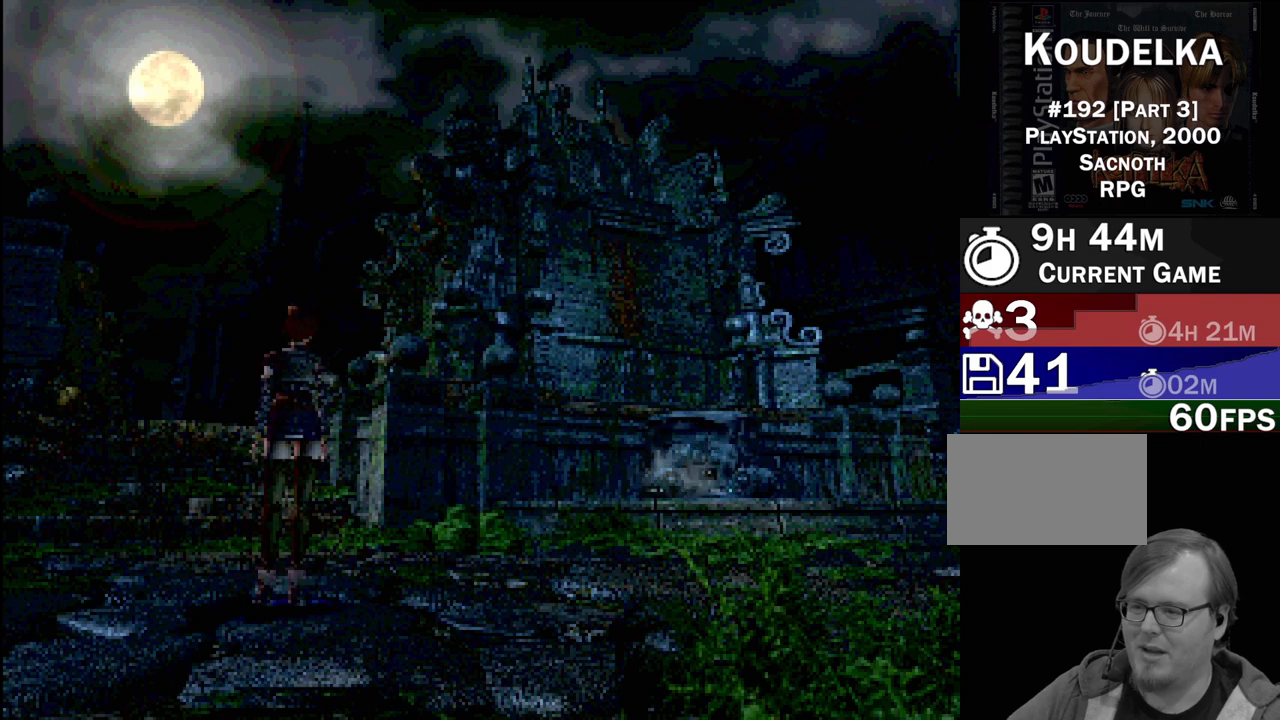
{"buttons": ["DPAD_LEFT"], "events": [[450, "DPAD_LEFT", "down"]]}
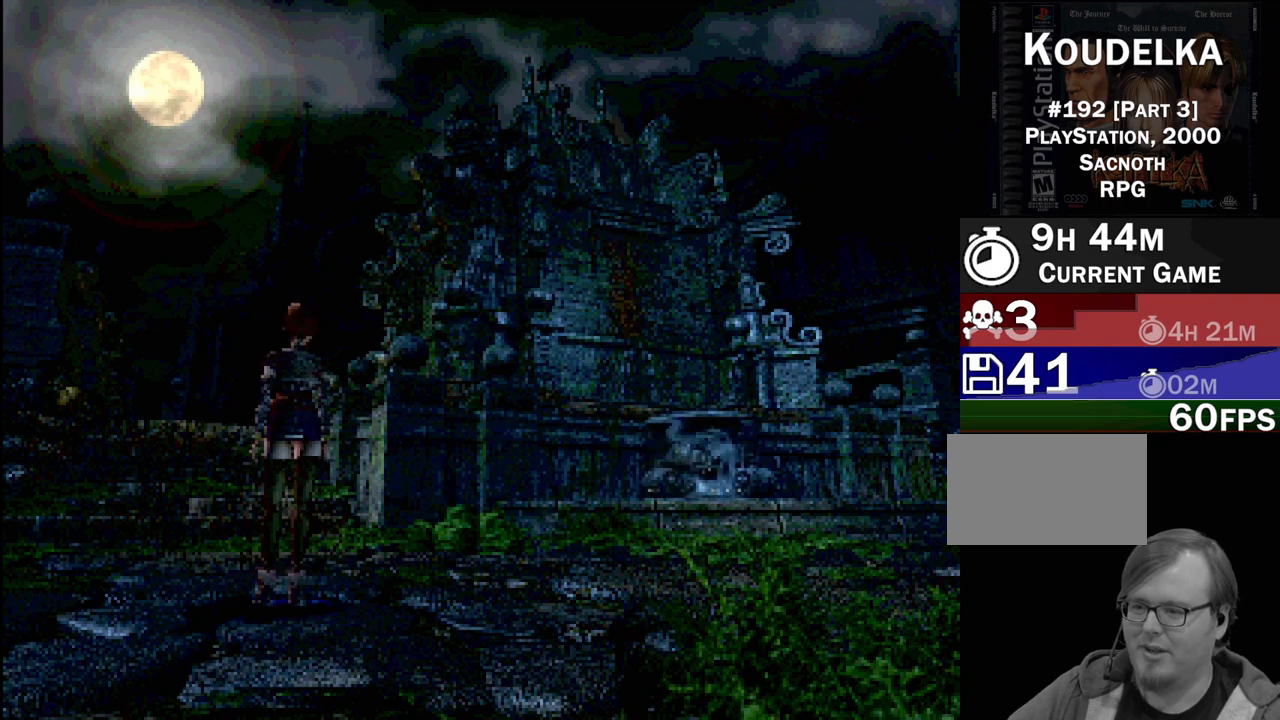
{"buttons": [], "events": [[67, "DPAD_LEFT", "up"]]}
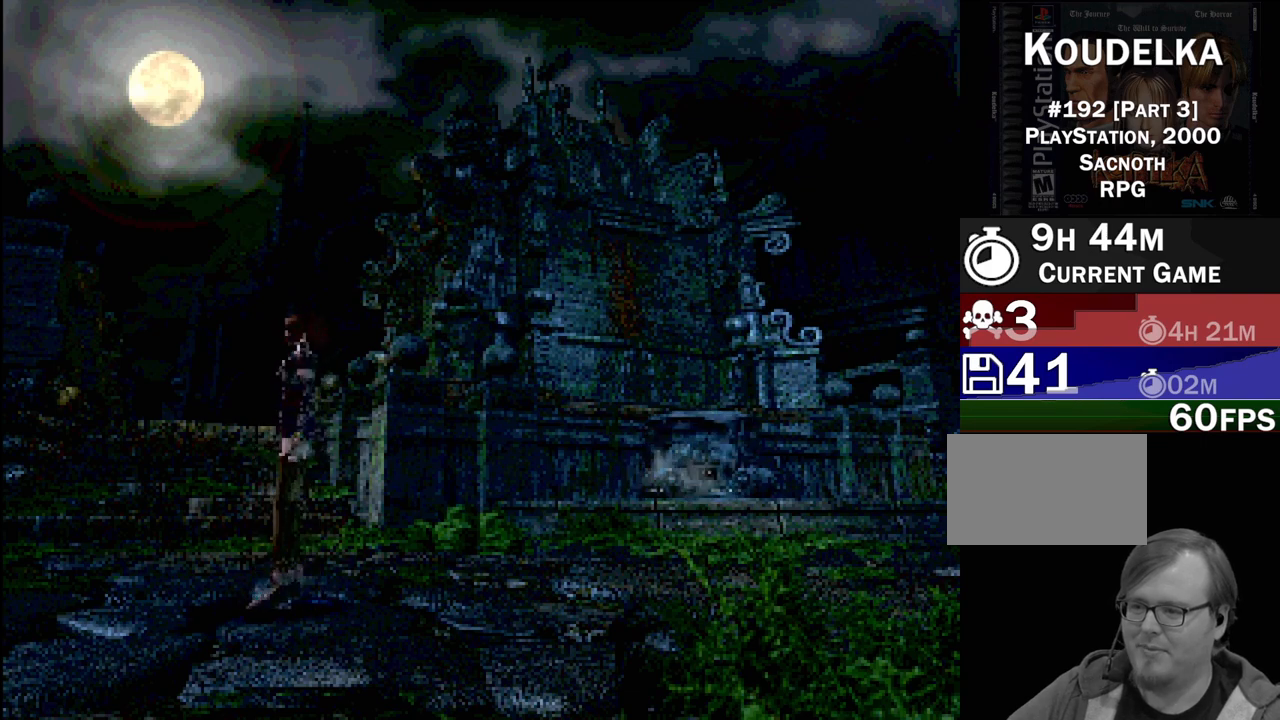
{"buttons": ["CIRCLE", "DPAD_LEFT"], "events": [[100, "CIRCLE", "down"], [100, "DPAD_LEFT", "down"]]}
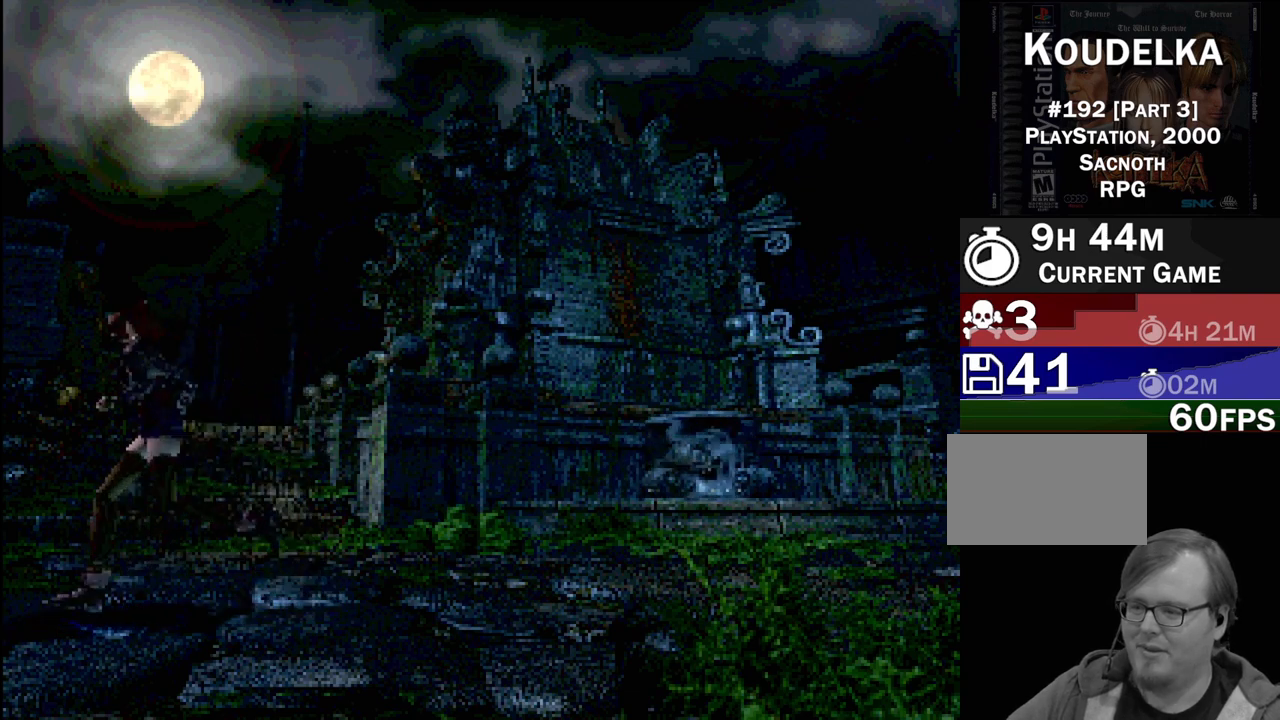
{"buttons": [], "events": [[317, "DPAD_LEFT", "up"], [333, "CIRCLE", "up"]]}
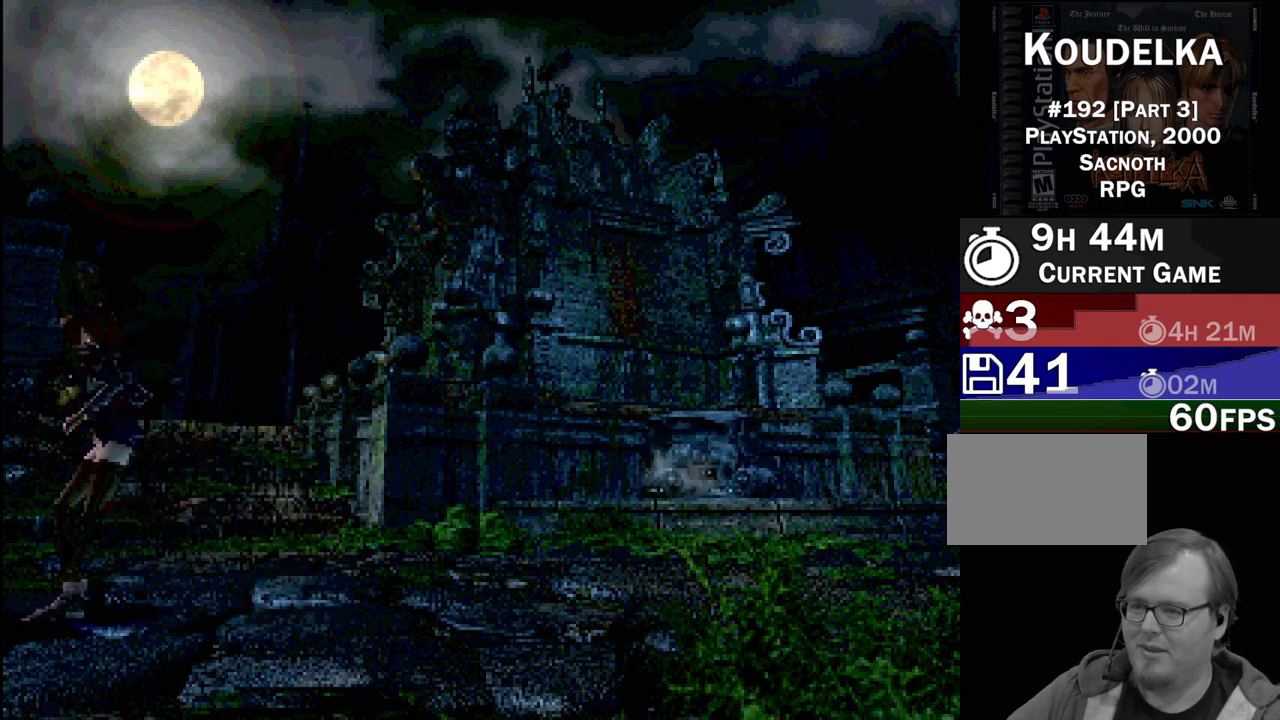
{"buttons": [], "events": []}
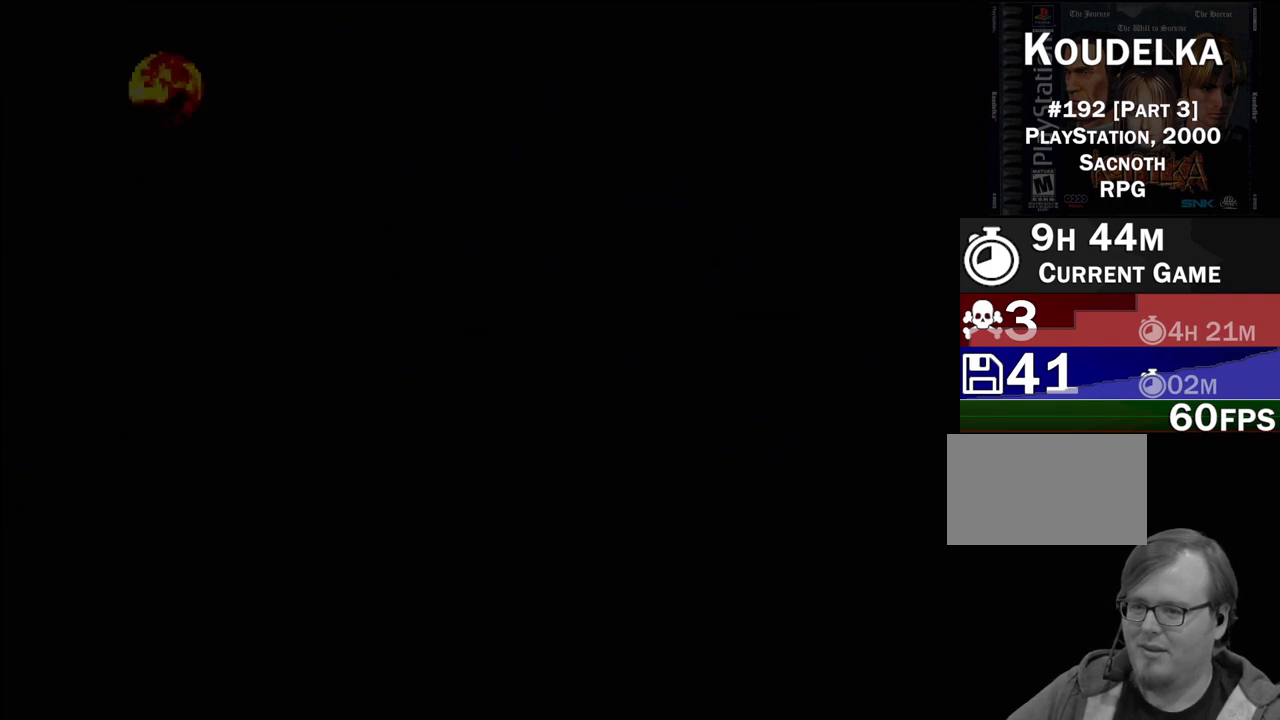
{"buttons": [], "events": []}
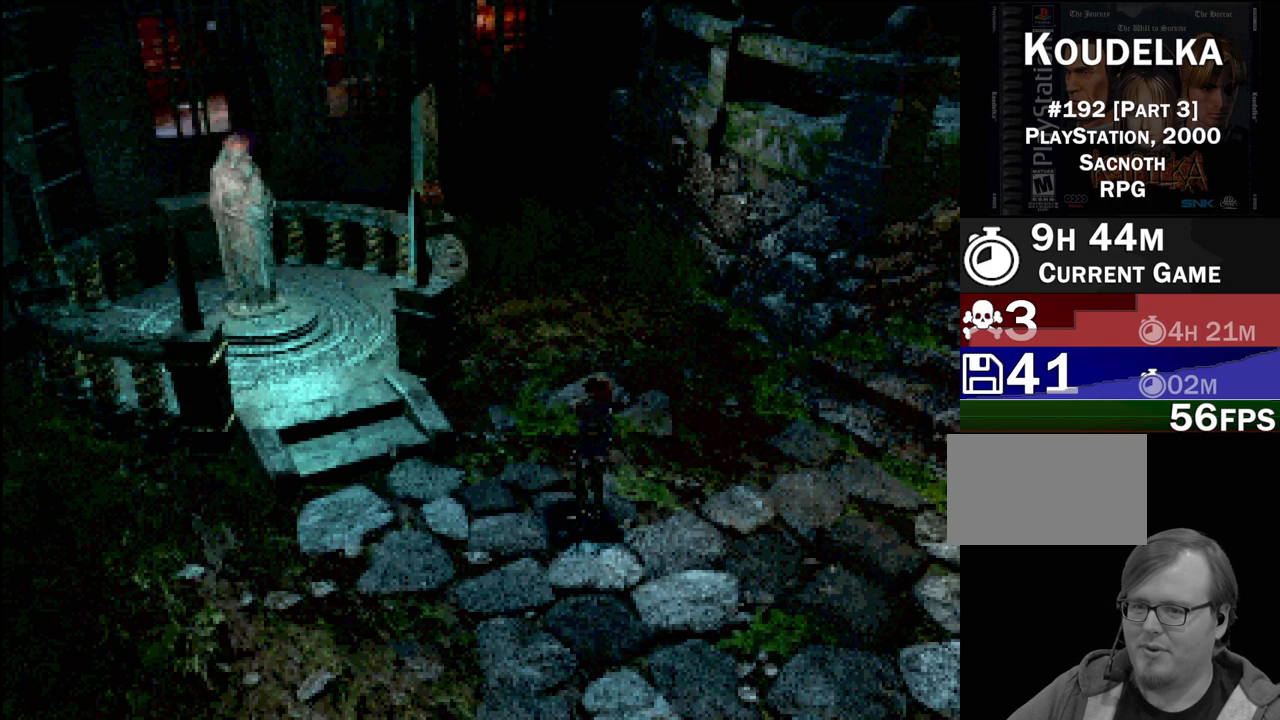
{"buttons": [], "events": []}
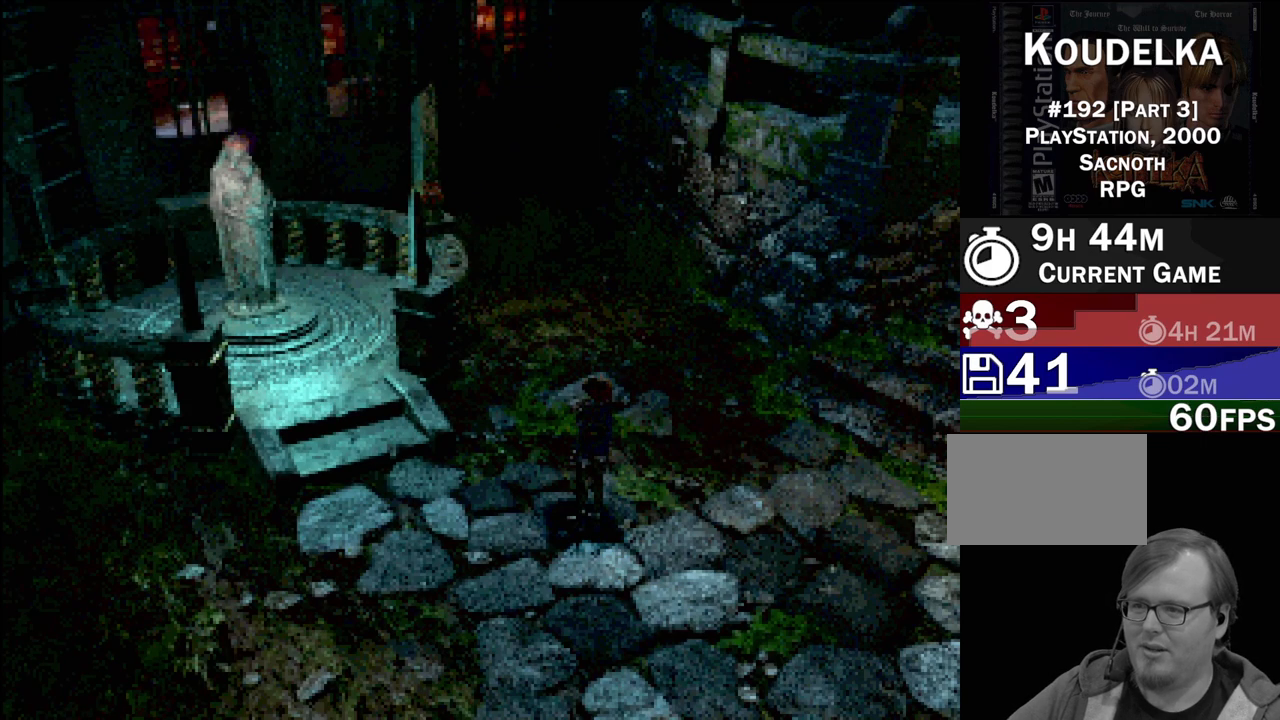
{"buttons": ["CIRCLE", "DPAD_RIGHT"], "events": [[233, "CIRCLE", "down"], [317, "DPAD_RIGHT", "down"]]}
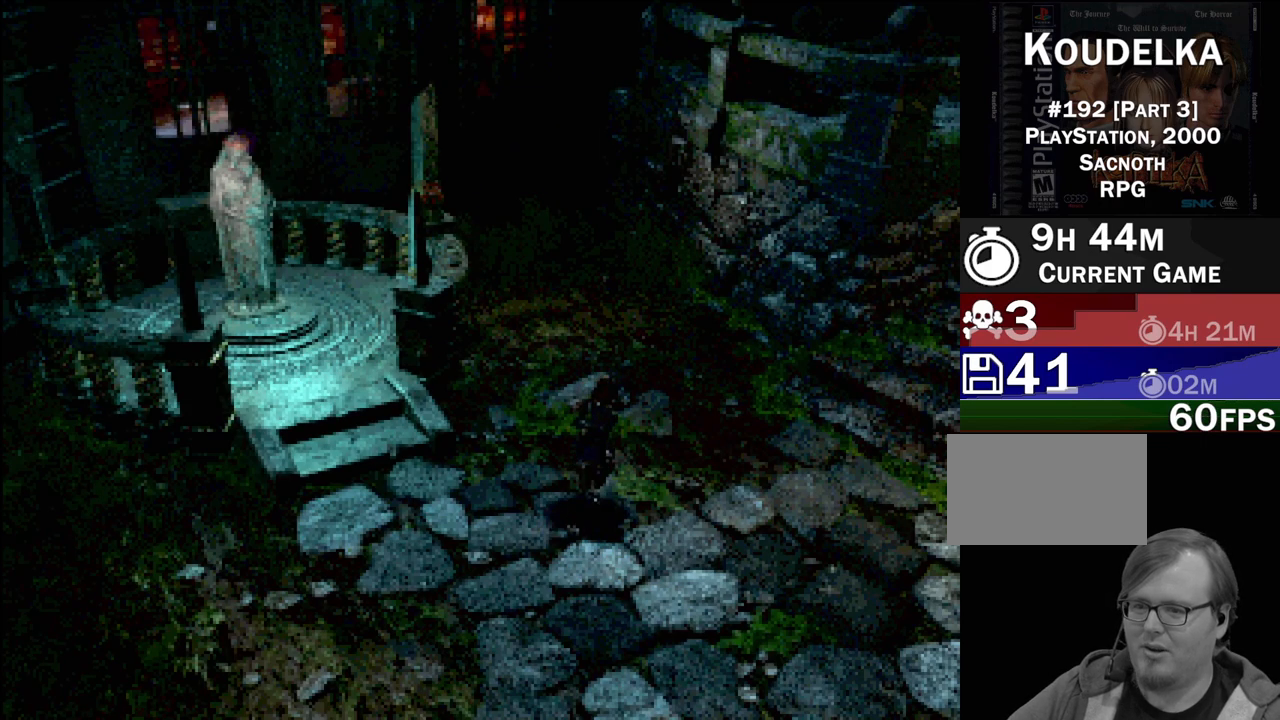
{"buttons": ["CIRCLE", "DPAD_RIGHT"], "events": [[217, "DPAD_RIGHT", "up"], [217, "DPAD_UP", "down"], [333, "DPAD_RIGHT", "down"], [467, "DPAD_UP", "up"]]}
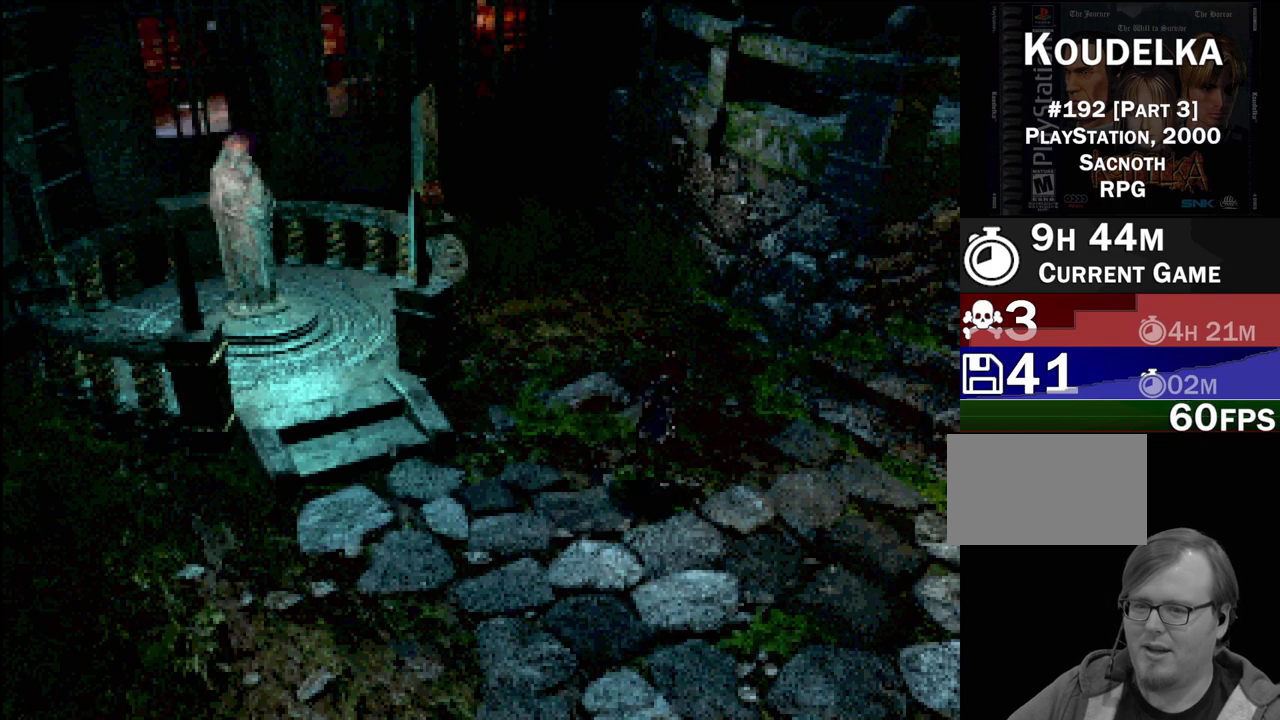
{"buttons": [], "events": [[217, "DPAD_RIGHT", "up"], [267, "CIRCLE", "up"]]}
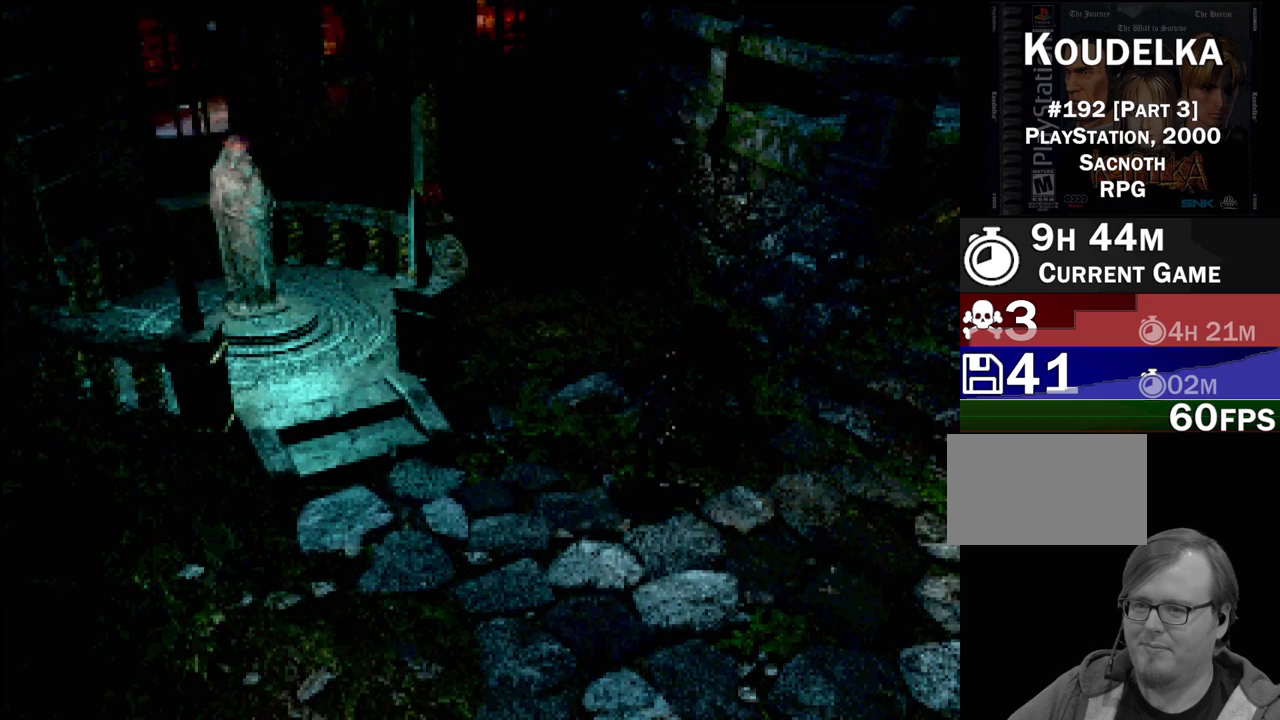
{"buttons": [], "events": []}
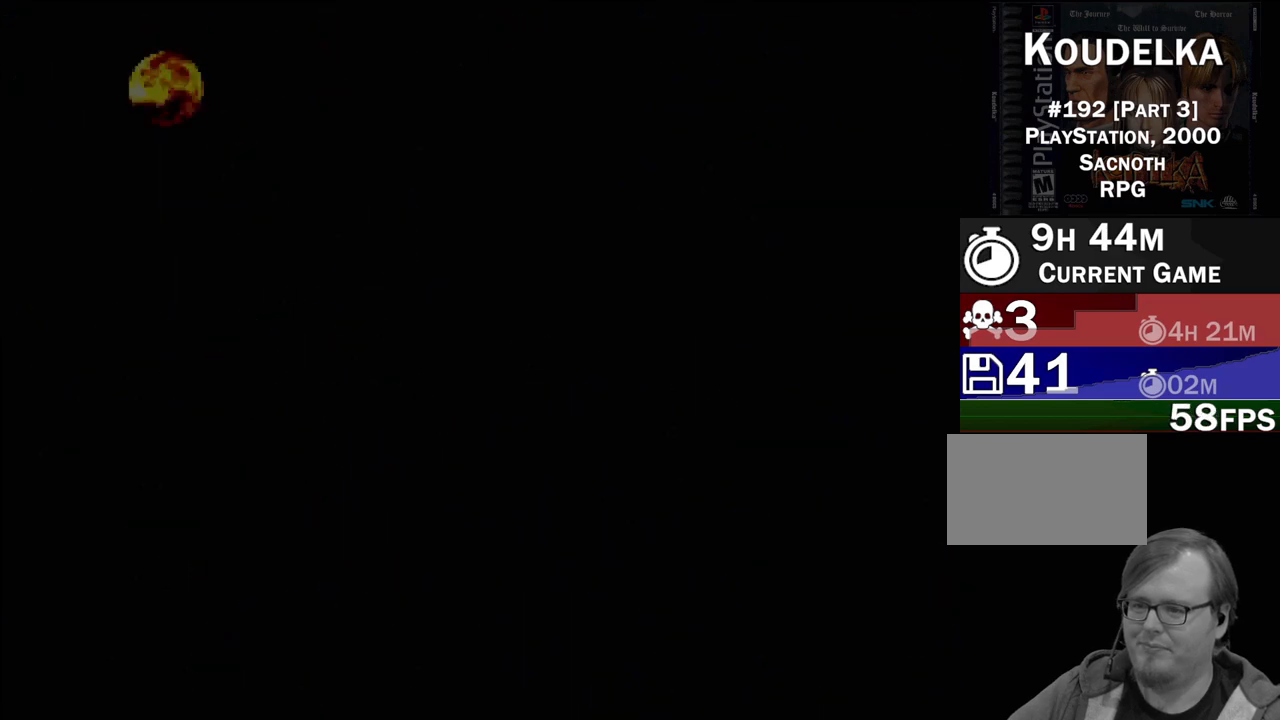
{"buttons": ["DPAD_RIGHT"], "events": [[467, "DPAD_RIGHT", "down"]]}
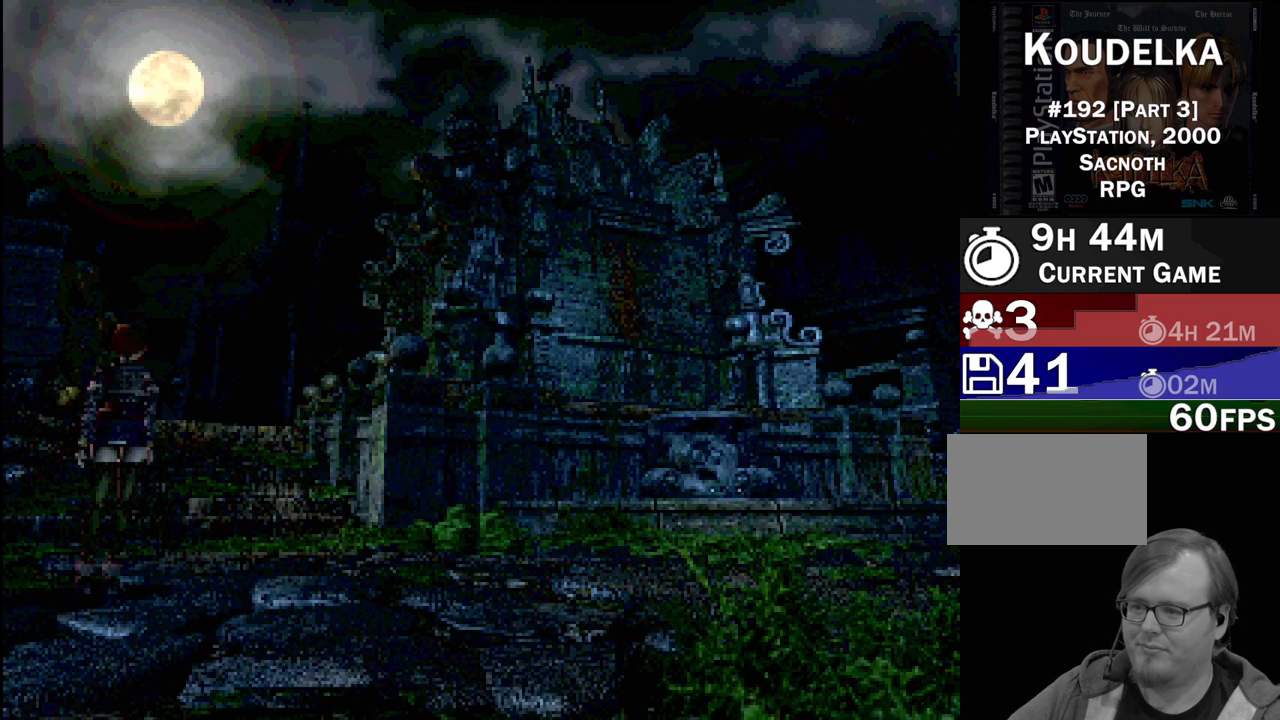
{"buttons": ["CIRCLE", "DPAD_UP"], "events": [[17, "CIRCLE", "down"], [117, "DPAD_UP", "down"], [150, "DPAD_RIGHT", "up"]]}
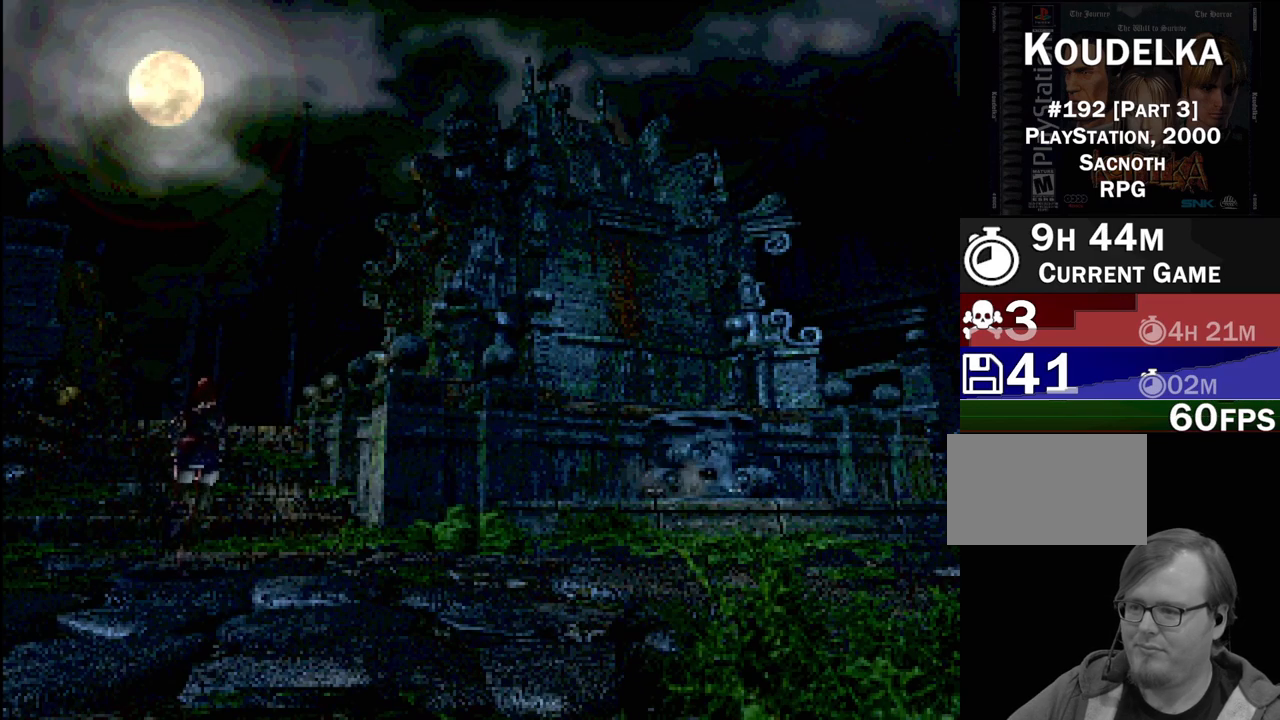
{"buttons": ["CIRCLE", "DPAD_UP"], "events": []}
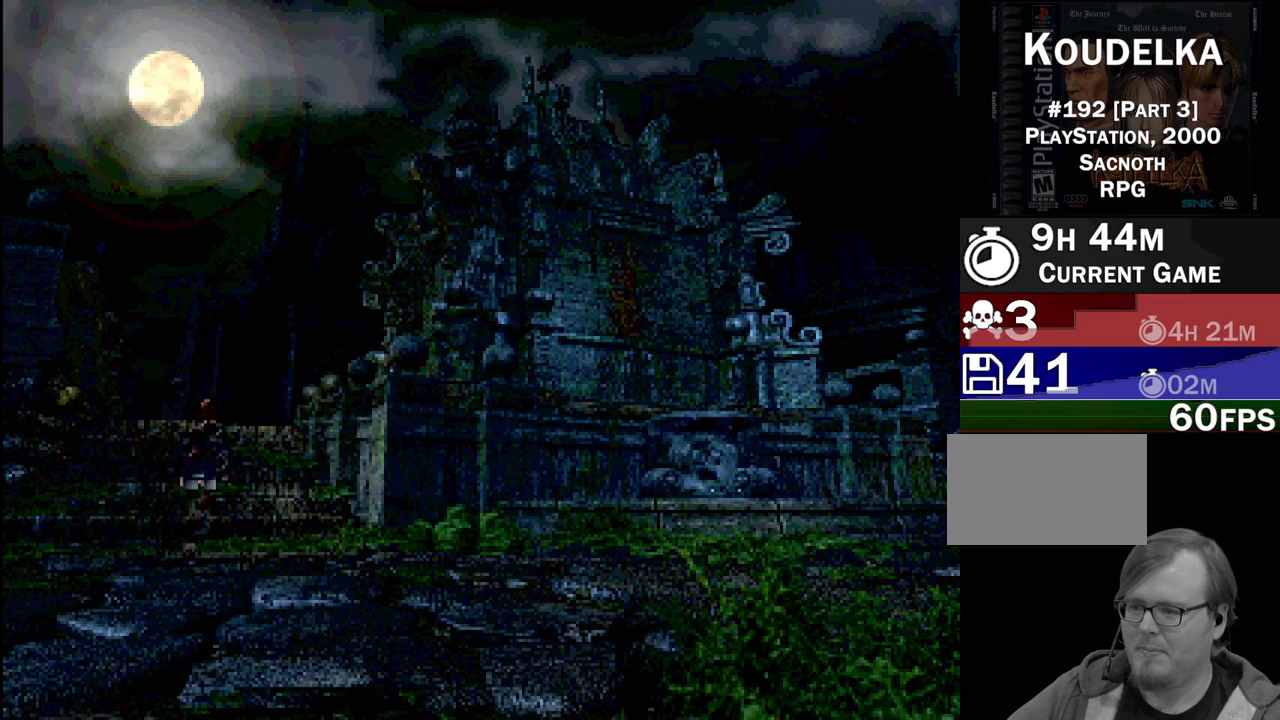
{"buttons": [], "events": [[50, "CROSS", "down"], [267, "CROSS", "up"], [433, "DPAD_UP", "up"], [500, "CIRCLE", "up"]]}
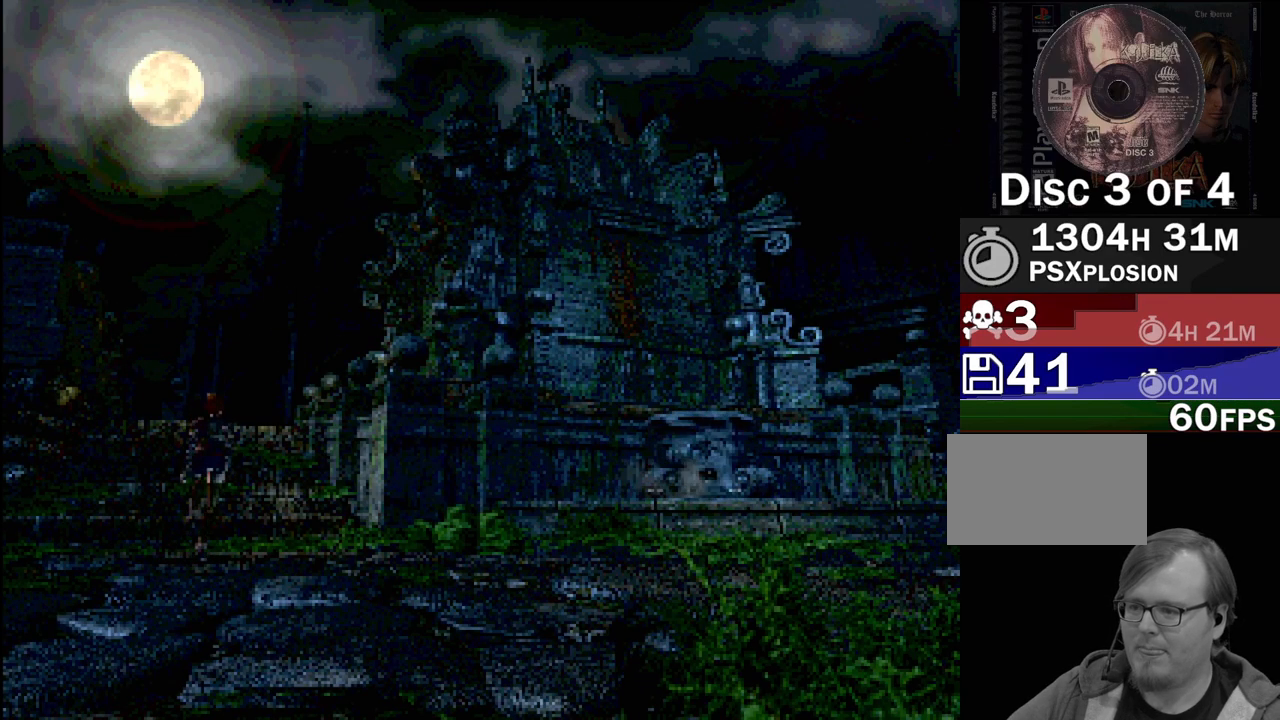
{"buttons": [], "events": []}
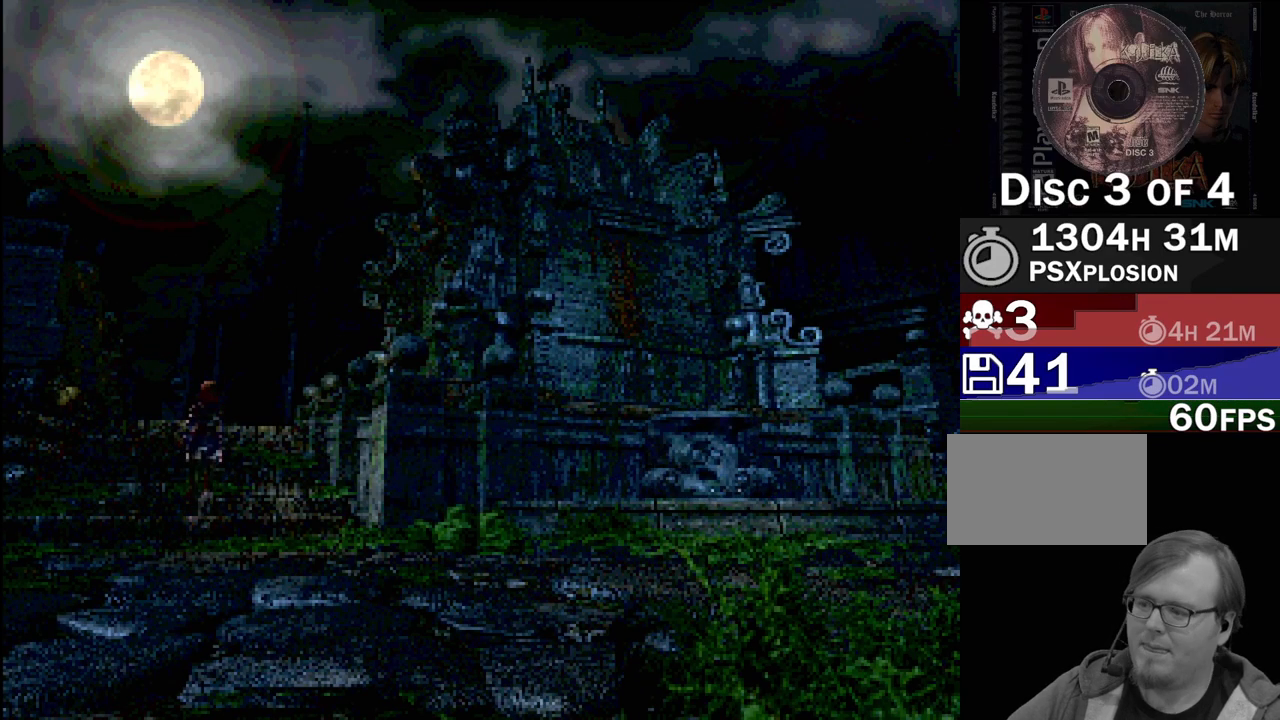
{"buttons": [], "events": []}
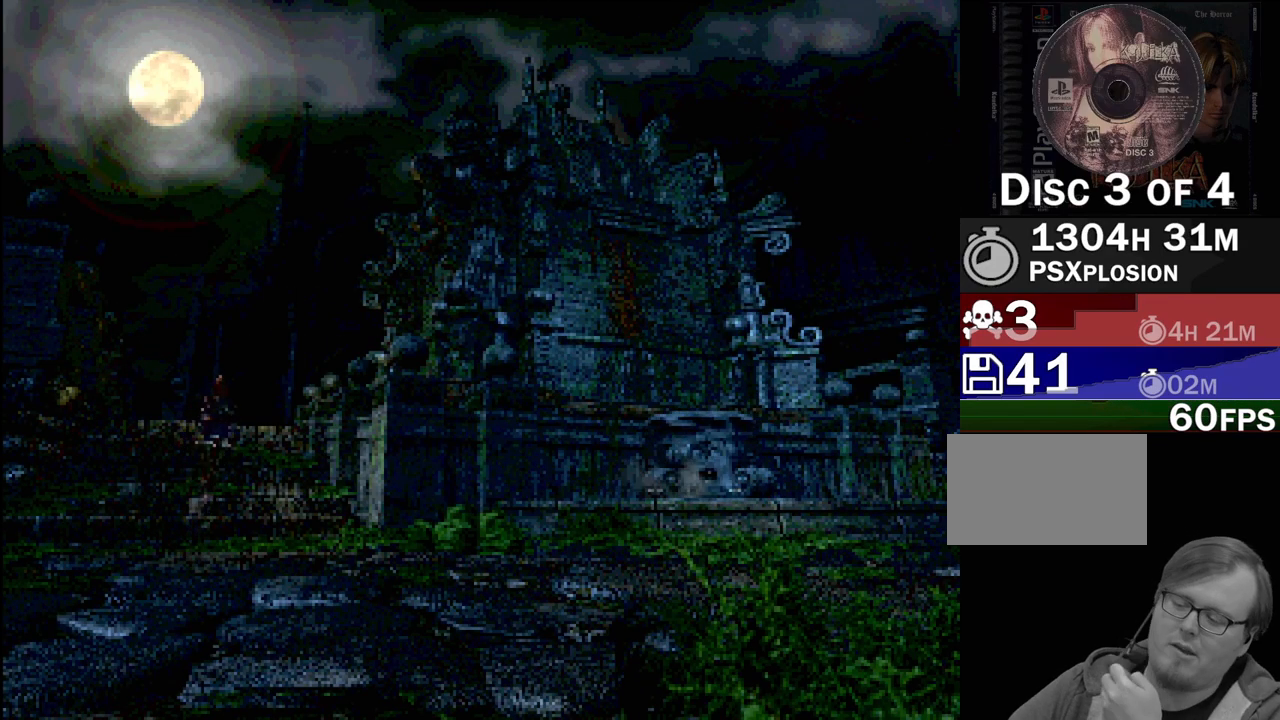
{"buttons": [], "events": []}
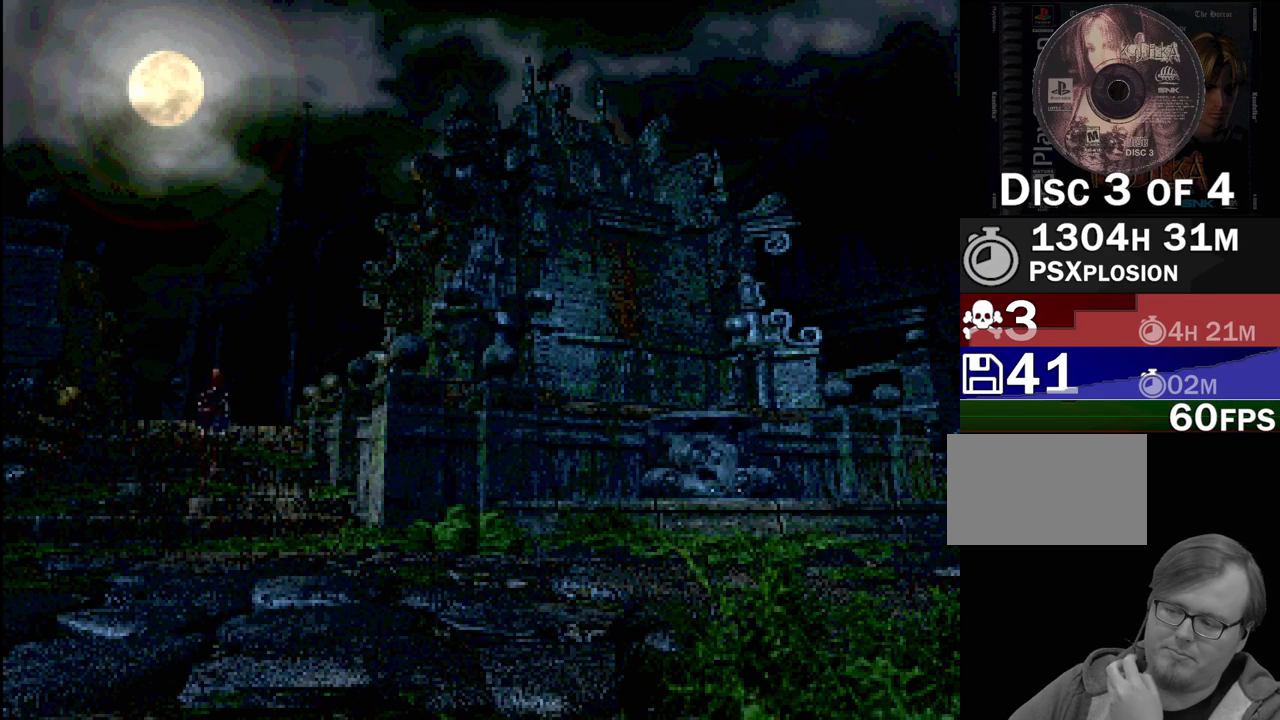
{"buttons": [], "events": []}
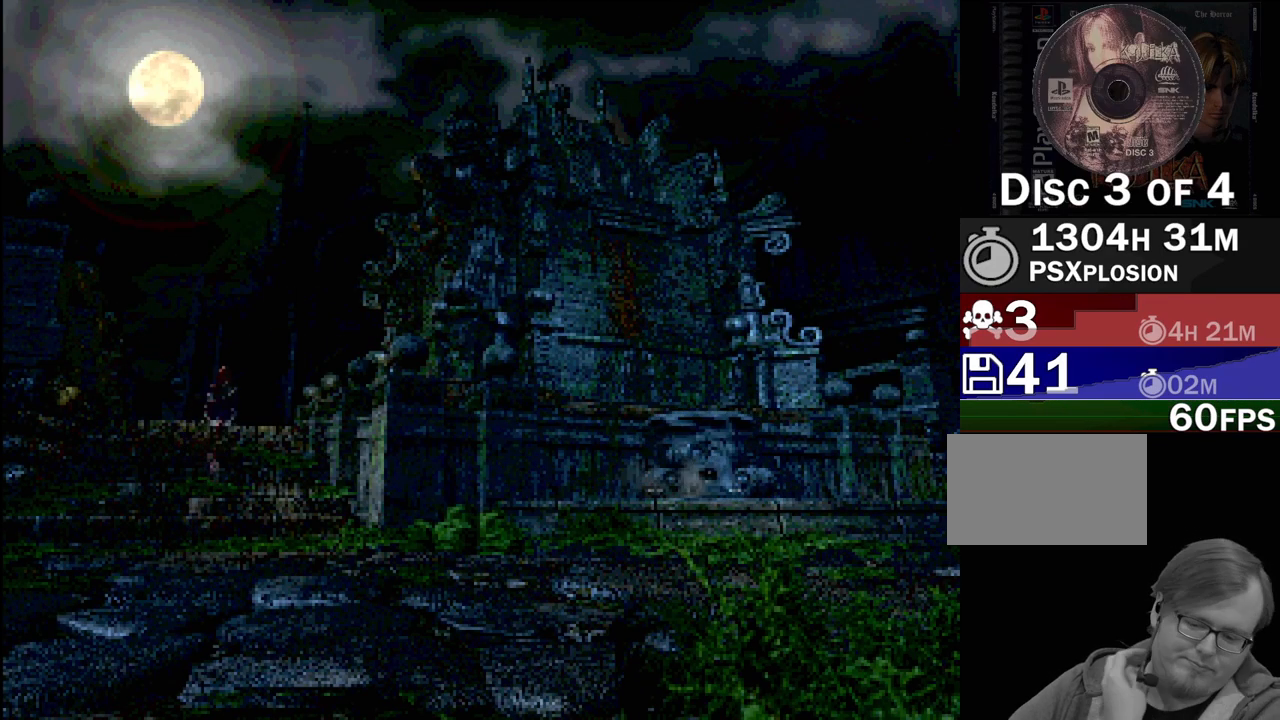
{"buttons": [], "events": []}
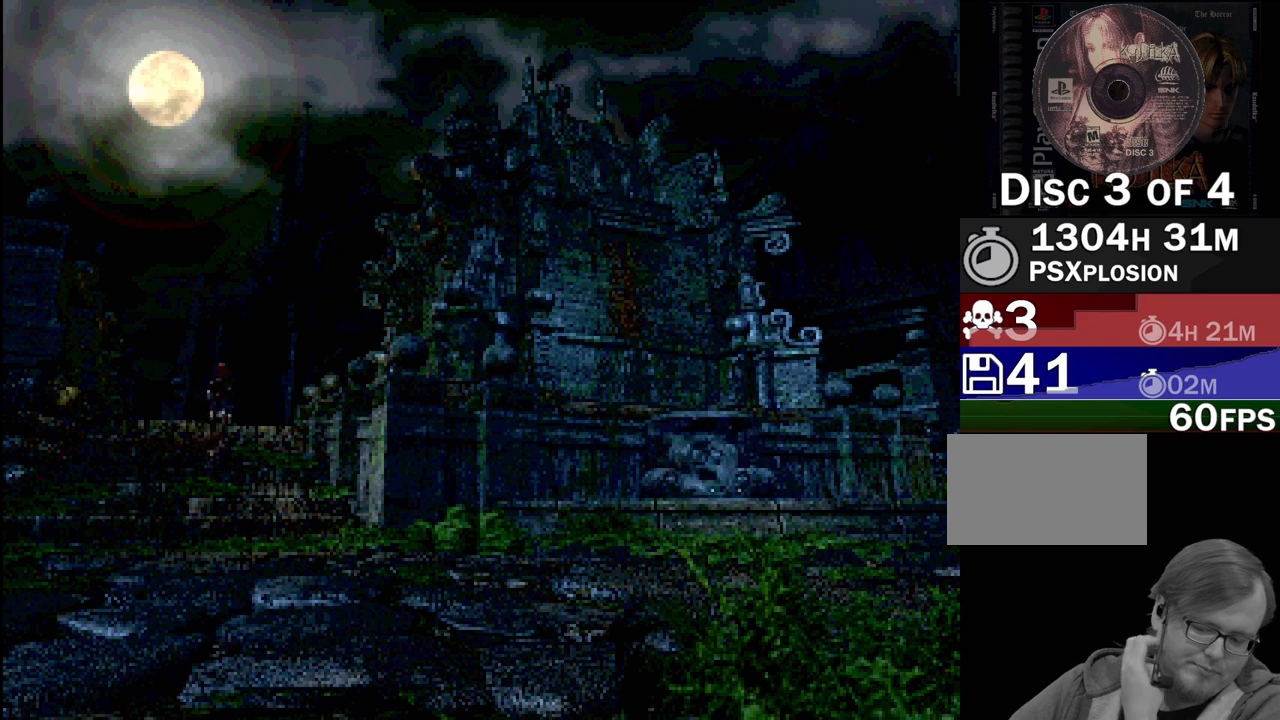
{"buttons": [], "events": []}
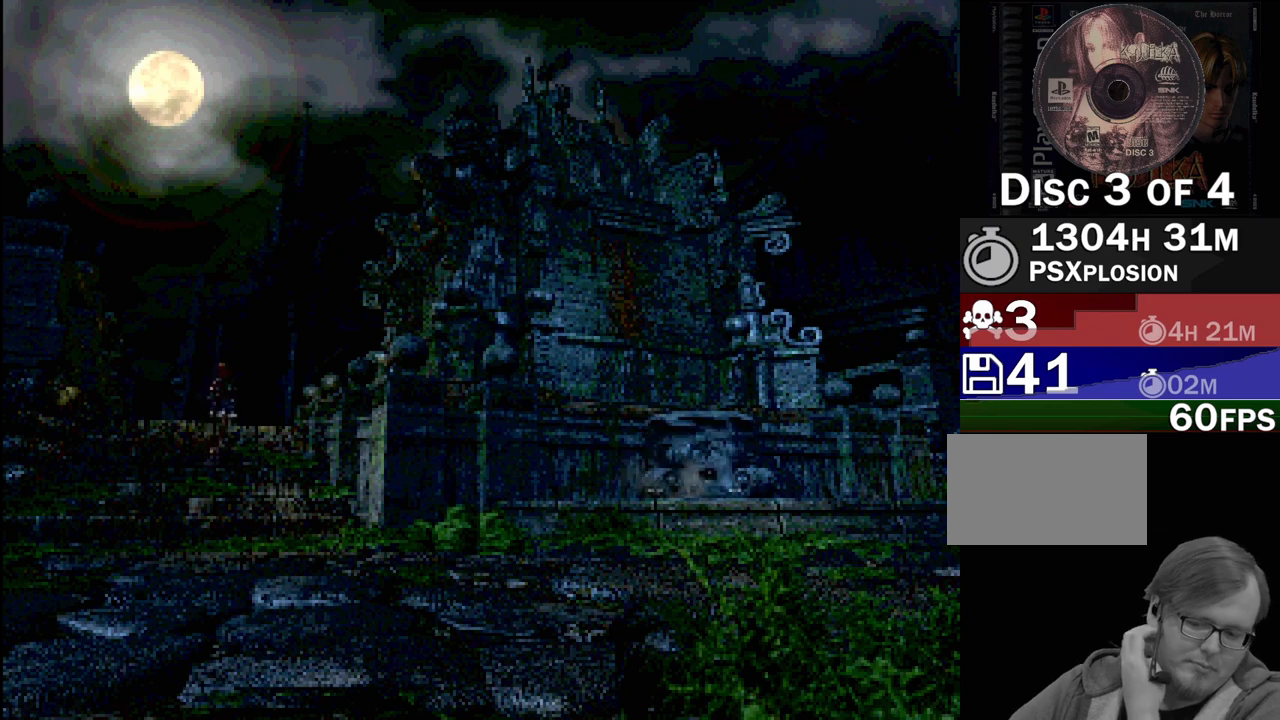
{"buttons": ["DPAD_UP"], "events": [[317, "DPAD_UP", "down"]]}